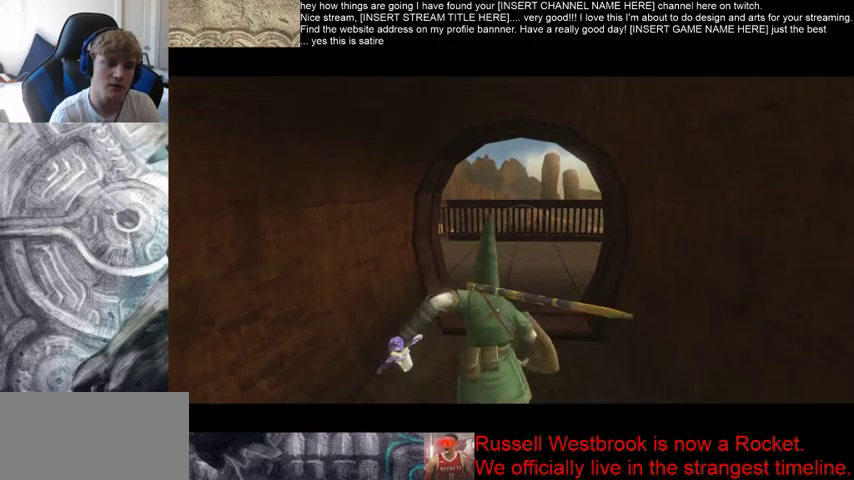
Gameplay with a controller (Xbox layout); each line is a JSON object with the inputs held at the frame after it. "events" lists button and stick changes between this image and that frame as [ms after this image, input, new state], when the widget could be followed in between. Not read: L3 R3.
{"buttons": [], "left_stick": "center", "right_stick": "center", "events": [[300, "left_stick", "center"]]}
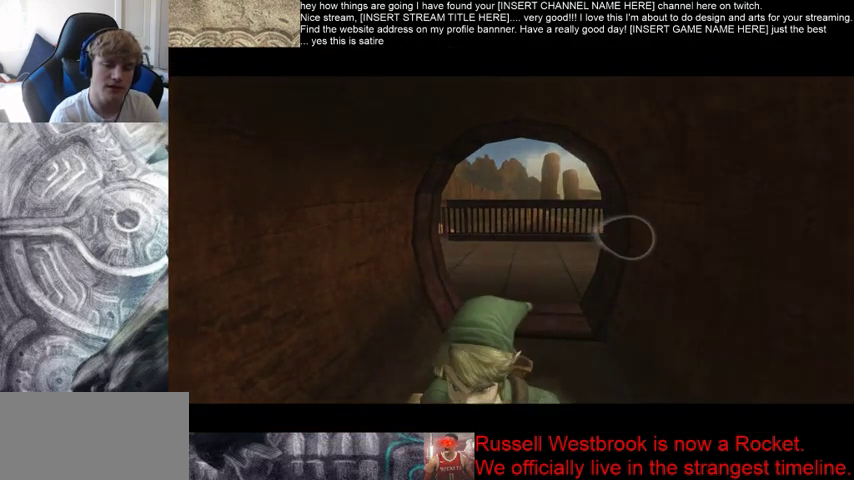
{"buttons": [], "left_stick": "center", "right_stick": "center", "events": []}
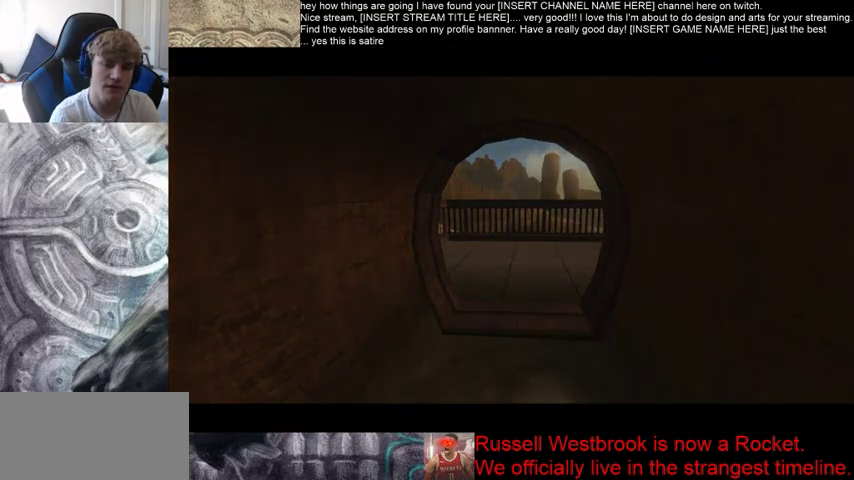
{"buttons": [], "left_stick": "center", "right_stick": "center", "events": []}
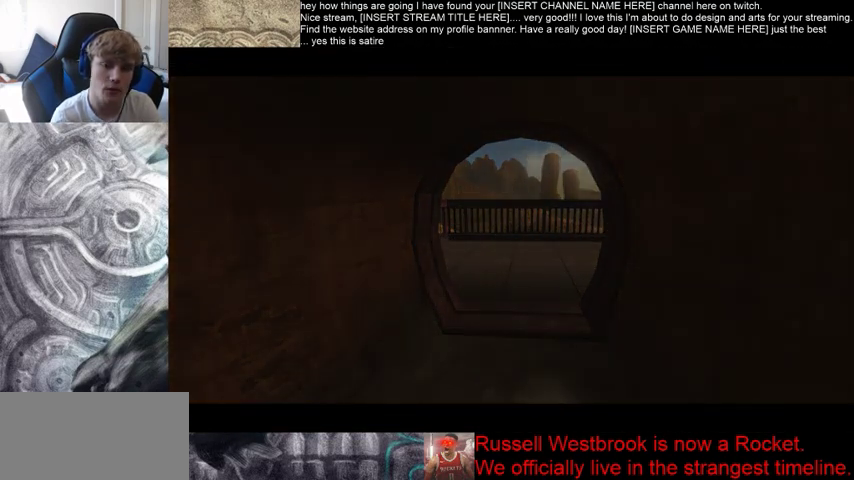
{"buttons": [], "left_stick": "center", "right_stick": "center", "events": []}
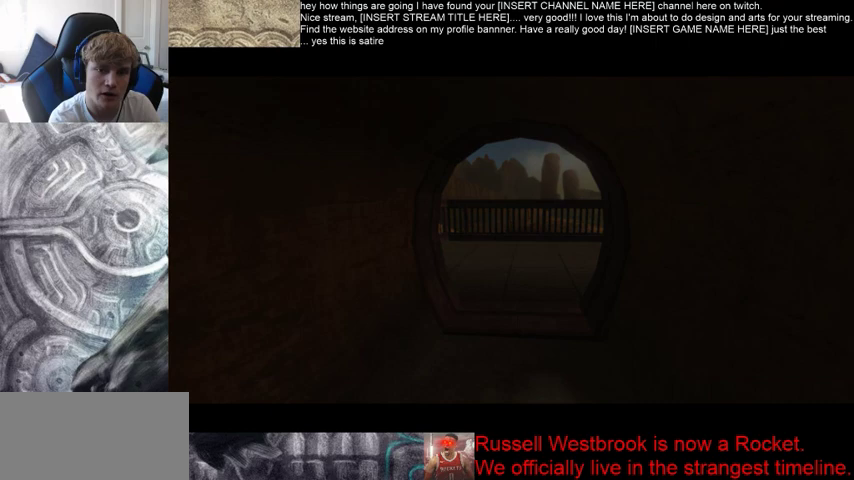
{"buttons": [], "left_stick": "center", "right_stick": "center", "events": []}
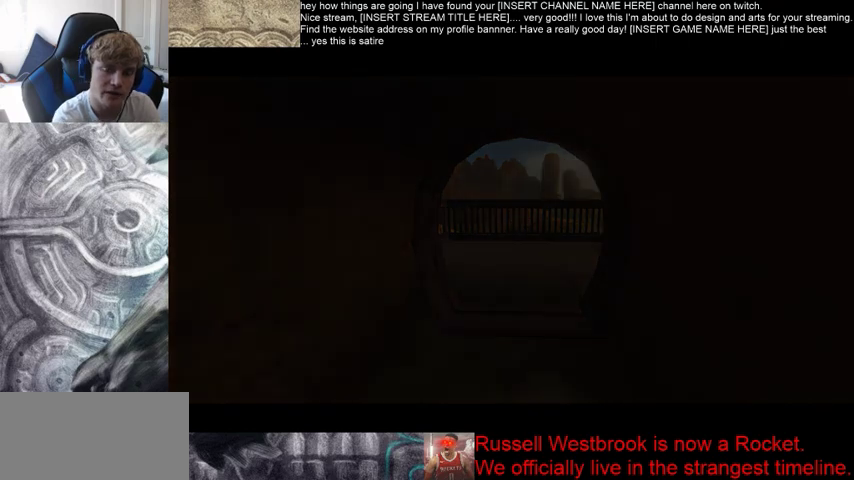
{"buttons": [], "left_stick": "center", "right_stick": "center", "events": []}
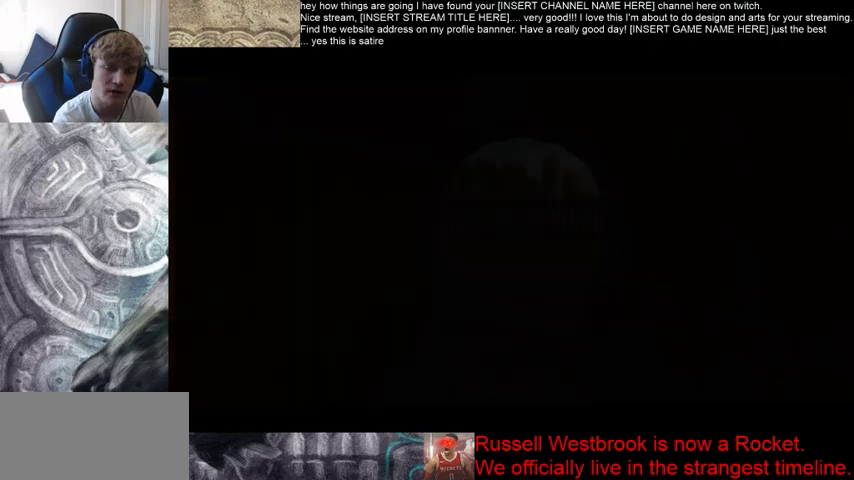
{"buttons": [], "left_stick": "center", "right_stick": "center", "events": []}
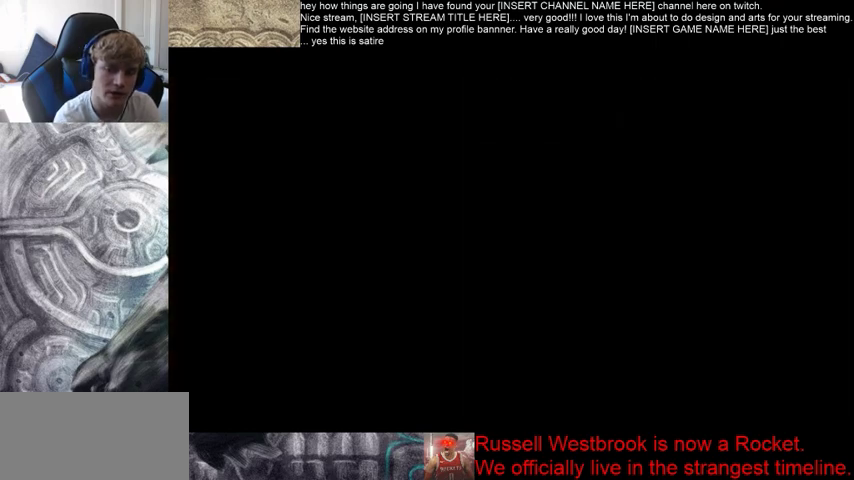
{"buttons": [], "left_stick": "center", "right_stick": "center", "events": []}
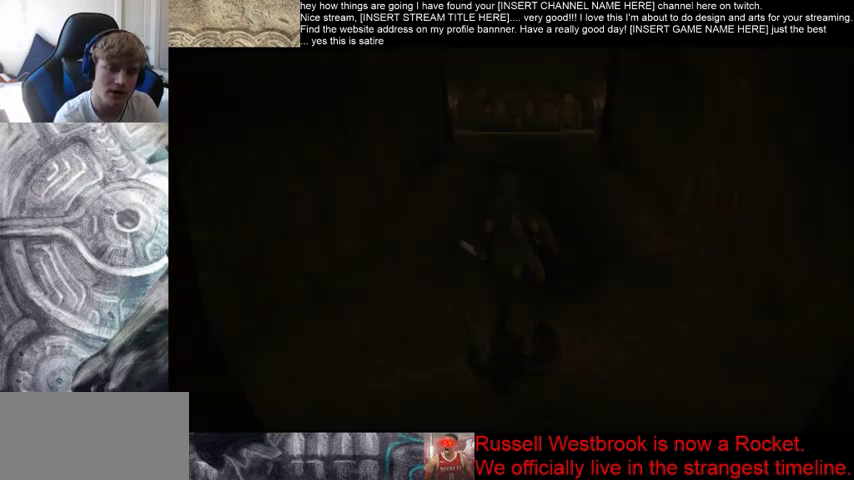
{"buttons": [], "left_stick": "center", "right_stick": "center", "events": []}
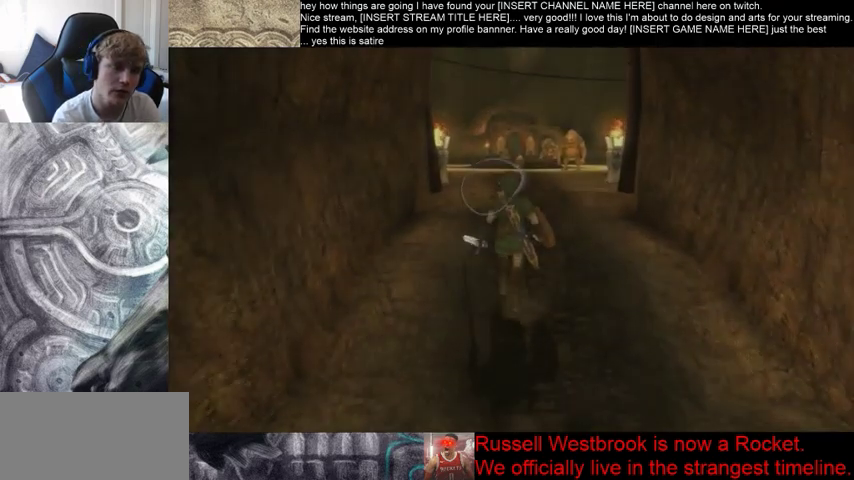
{"buttons": [], "left_stick": "center", "right_stick": "center", "events": []}
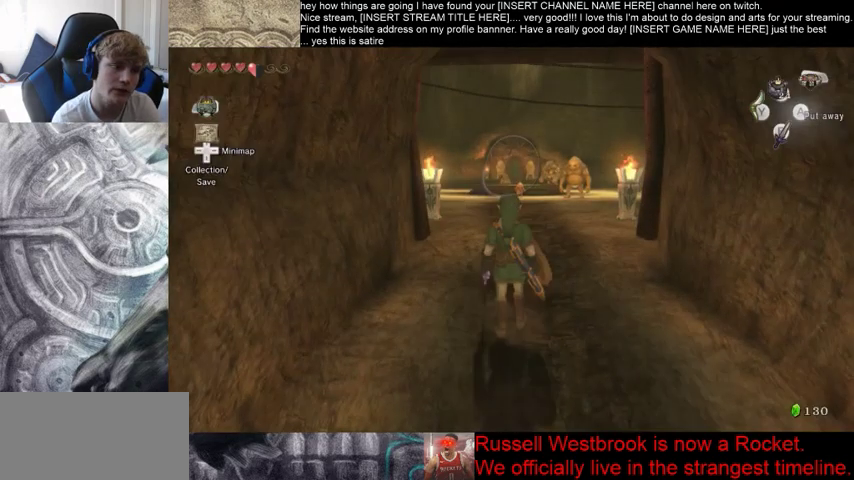
{"buttons": [], "left_stick": "center", "right_stick": "down-left", "events": [[400, "right_stick", "down-left"]]}
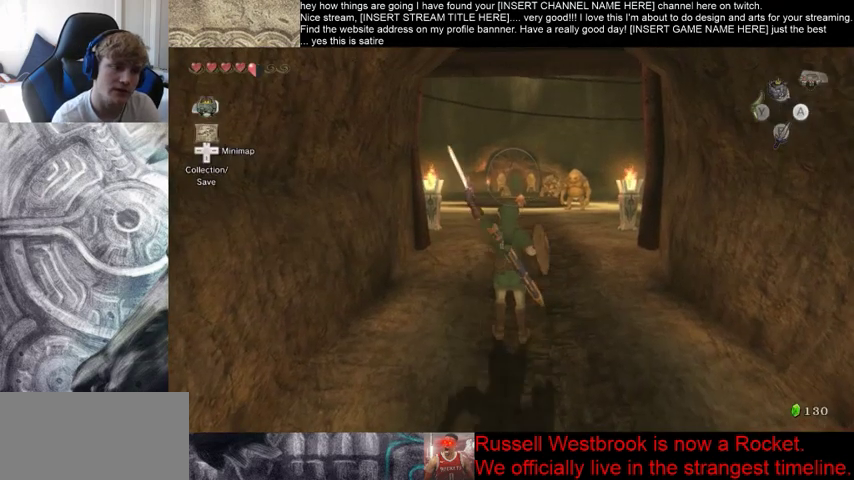
{"buttons": [], "left_stick": "up-right", "right_stick": "down-left", "events": [[133, "left_stick", "up-right"]]}
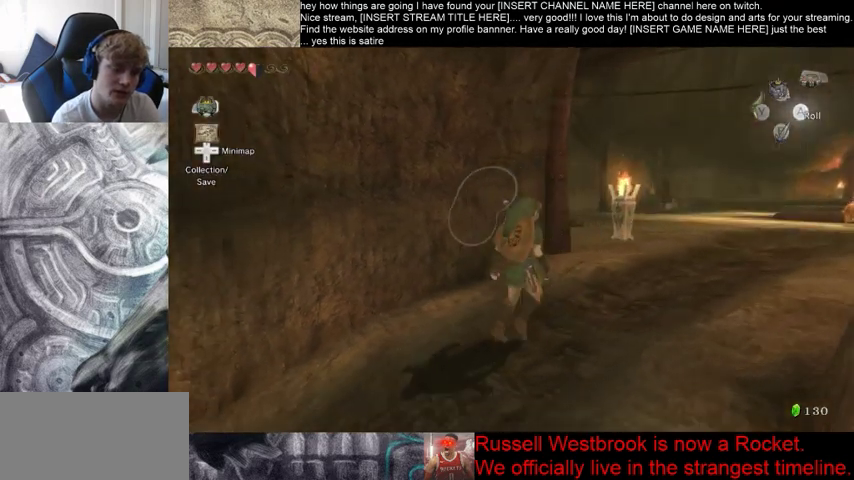
{"buttons": [], "left_stick": "right", "right_stick": "left", "events": [[100, "right_stick", "center"], [400, "right_stick", "down-left"], [467, "left_stick", "right"], [467, "right_stick", "left"]]}
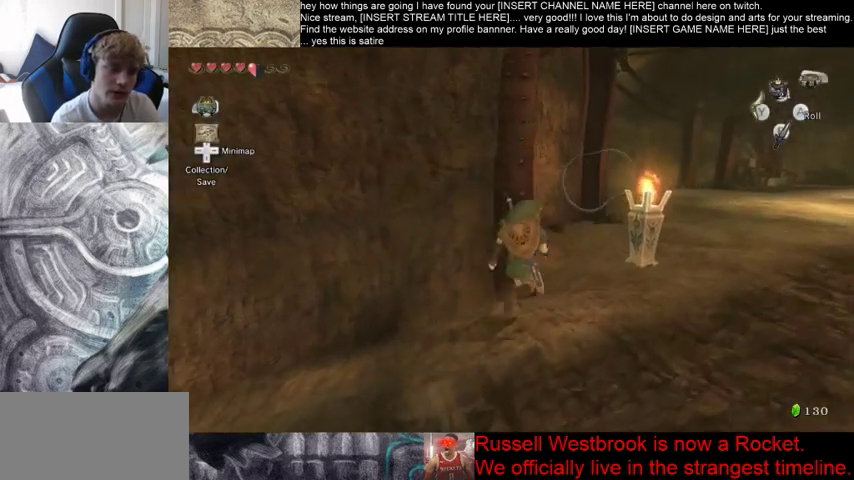
{"buttons": [], "left_stick": "right", "right_stick": "left", "events": []}
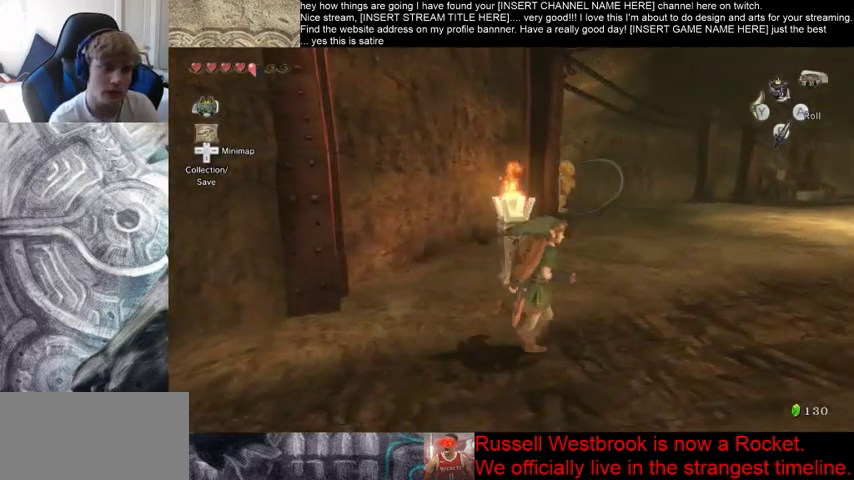
{"buttons": [], "left_stick": "right", "right_stick": "left", "events": []}
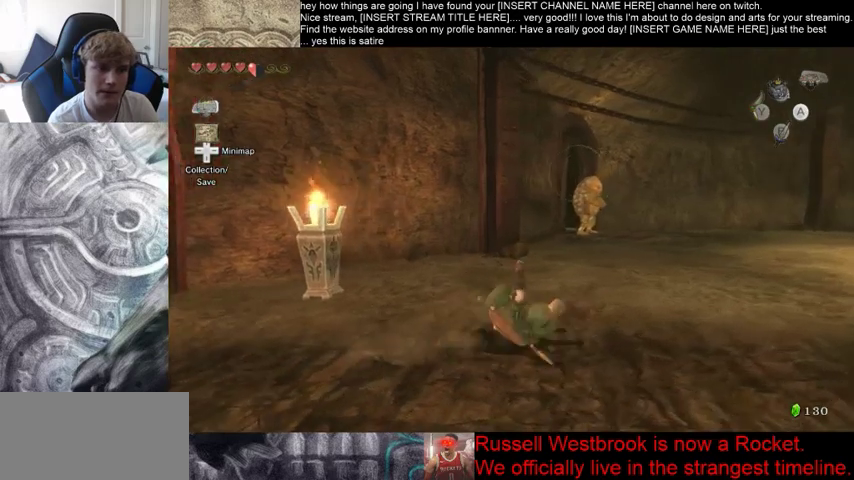
{"buttons": [], "left_stick": "center", "right_stick": "center", "events": [[200, "right_stick", "center"], [233, "left_stick", "up-right"], [467, "left_stick", "center"]]}
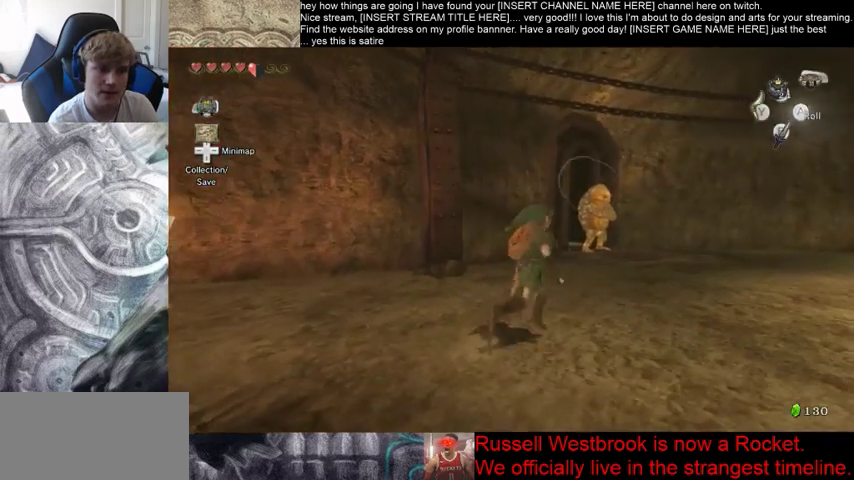
{"buttons": [], "left_stick": "center", "right_stick": "center", "events": []}
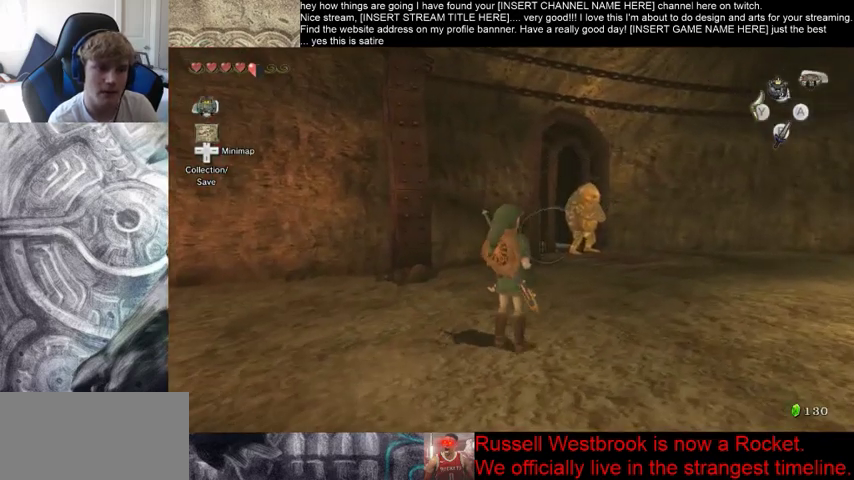
{"buttons": [], "left_stick": "center", "right_stick": "left", "events": [[433, "right_stick", "left"]]}
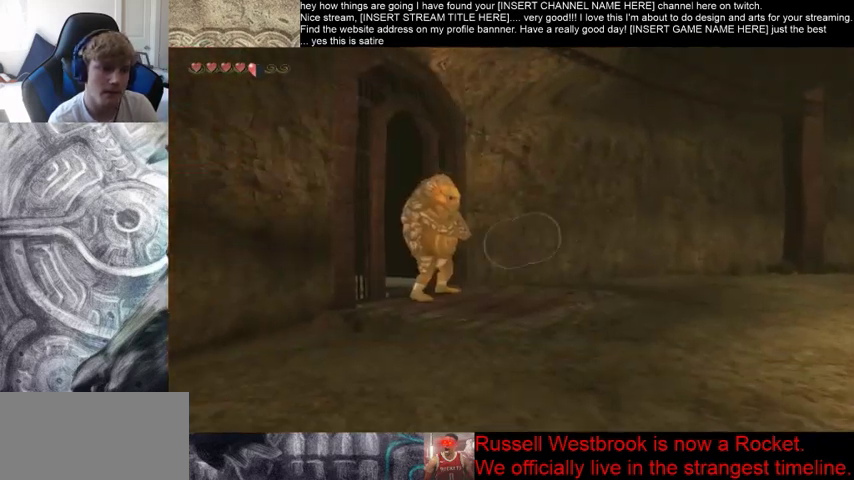
{"buttons": [], "left_stick": "center", "right_stick": "center", "events": [[267, "right_stick", "center"]]}
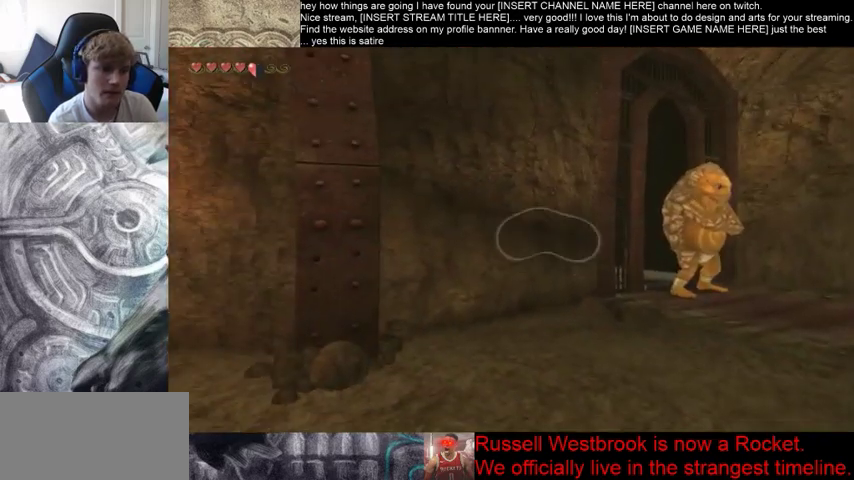
{"buttons": [], "left_stick": "center", "right_stick": "center", "events": []}
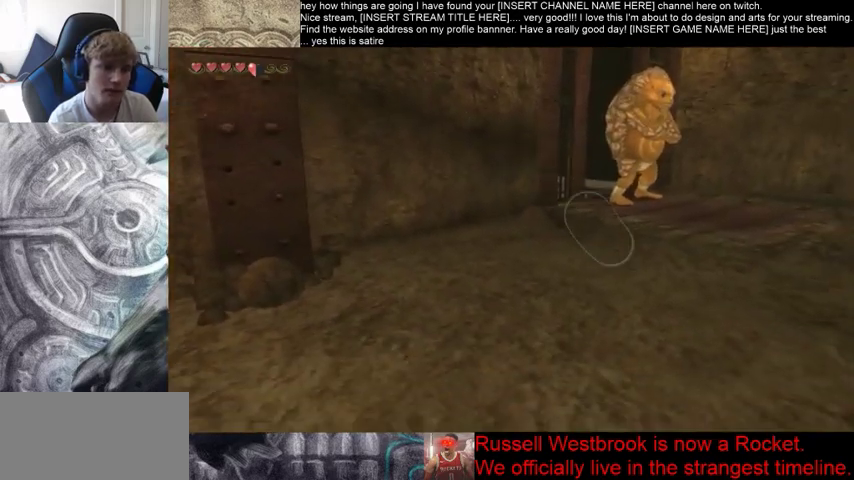
{"buttons": [], "left_stick": "center", "right_stick": "center", "events": []}
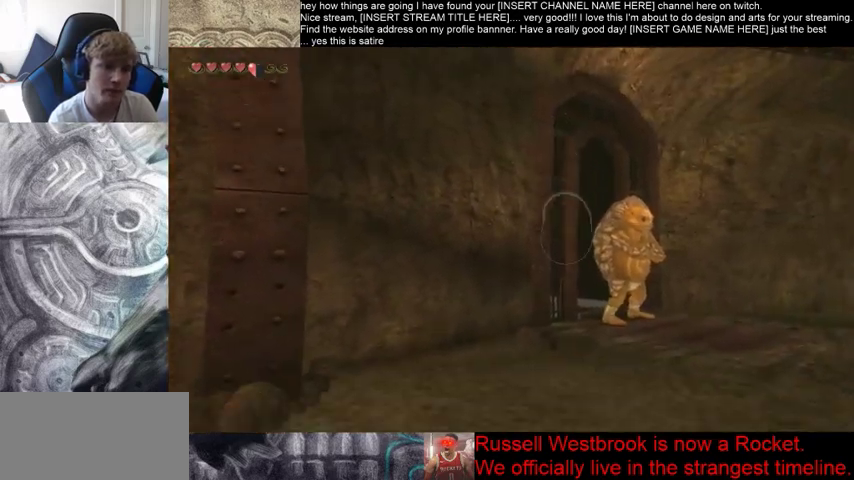
{"buttons": [], "left_stick": "center", "right_stick": "center", "events": []}
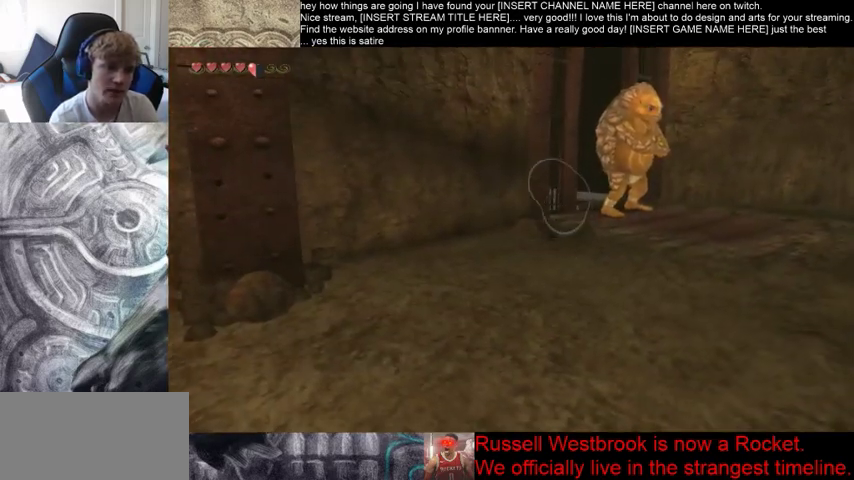
{"buttons": [], "left_stick": "center", "right_stick": "center", "events": []}
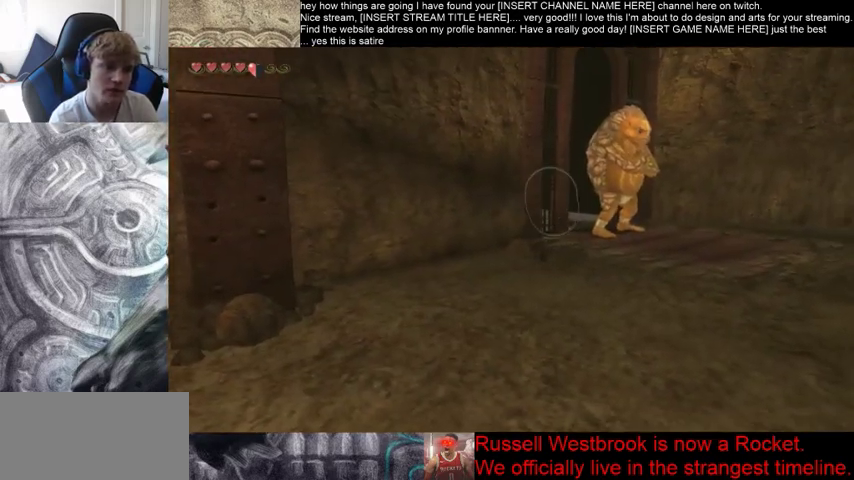
{"buttons": [], "left_stick": "center", "right_stick": "center", "events": []}
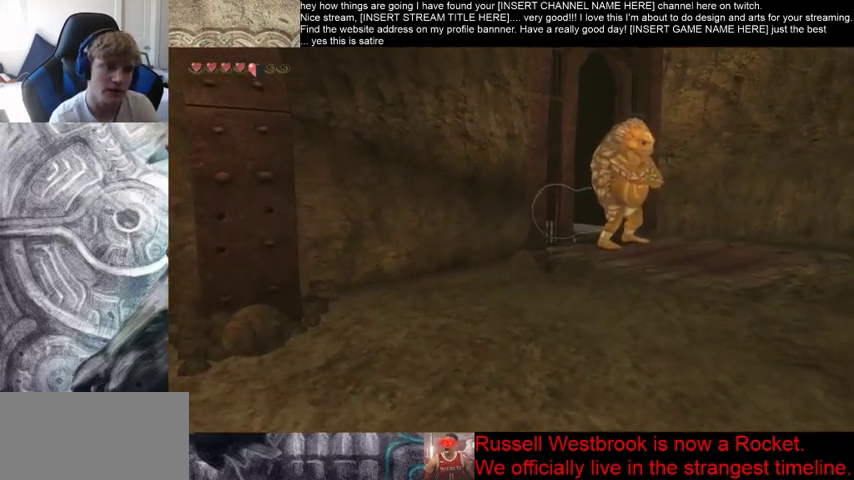
{"buttons": [], "left_stick": "center", "right_stick": "center", "events": []}